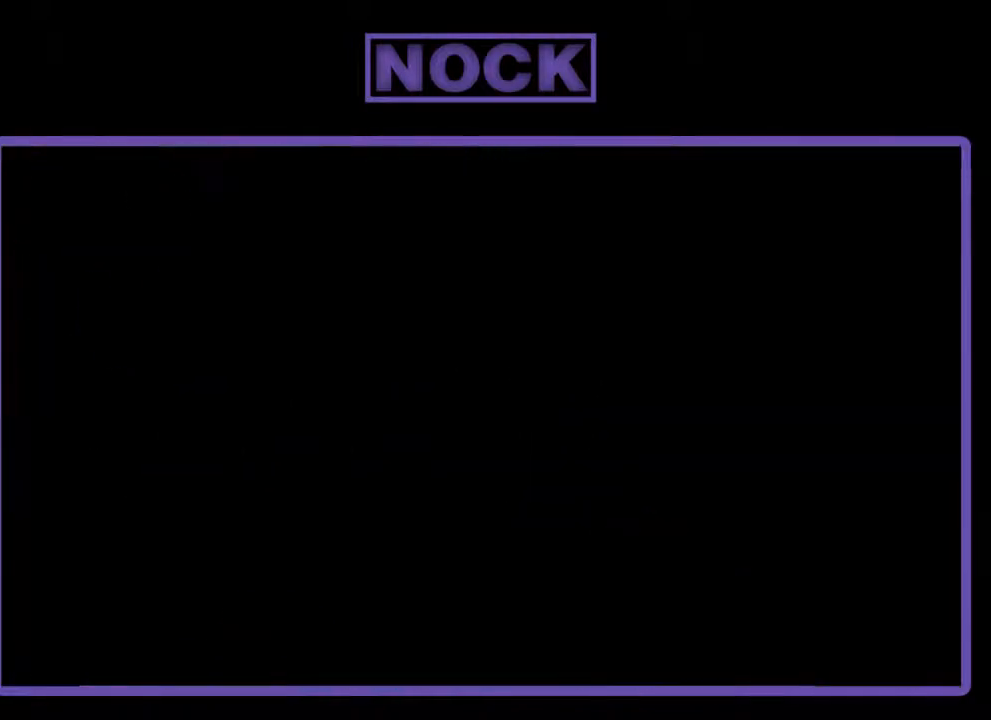
Gameplay with a controller (PlayStation layout); each line is a JSON object with the inputs held at the frame after it. "events" lists button and stick changes between this image and that frame as [ms after this image, input, new state], when the widget could be followed in between. Not read: right_stick.
{"buttons": [], "left_stick": "center", "events": []}
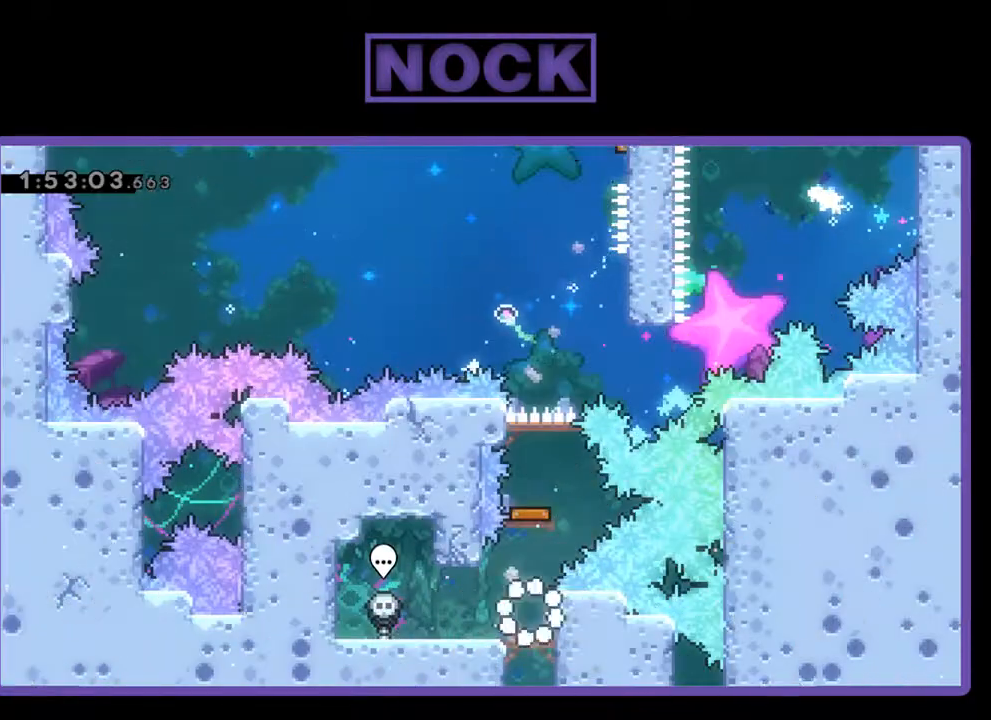
{"buttons": [], "left_stick": "center", "events": []}
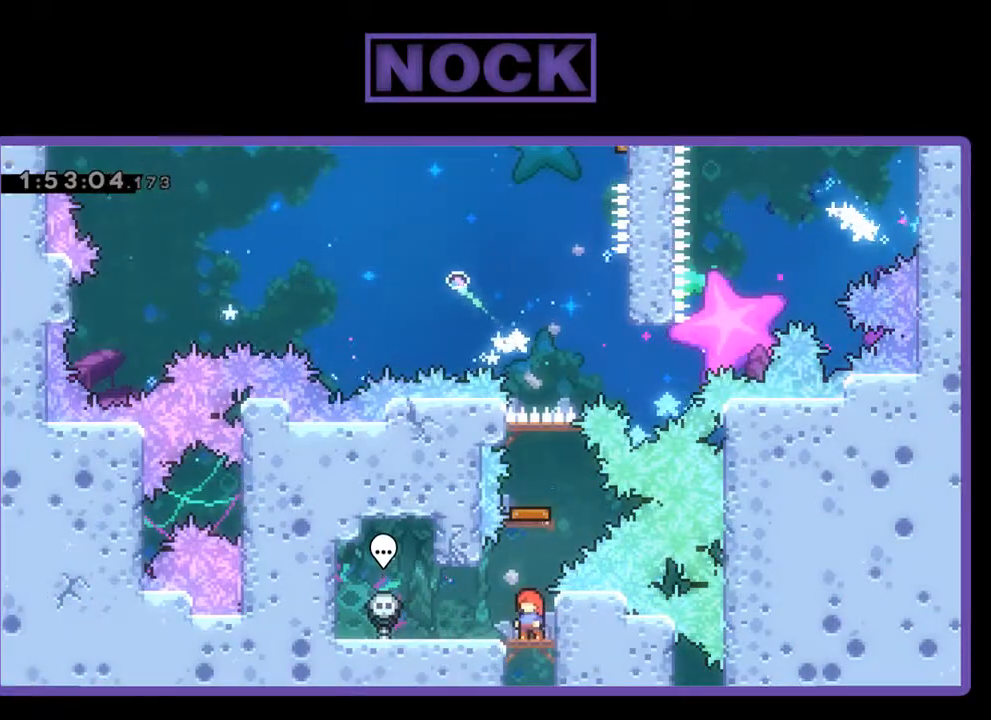
{"buttons": [], "left_stick": "center", "events": []}
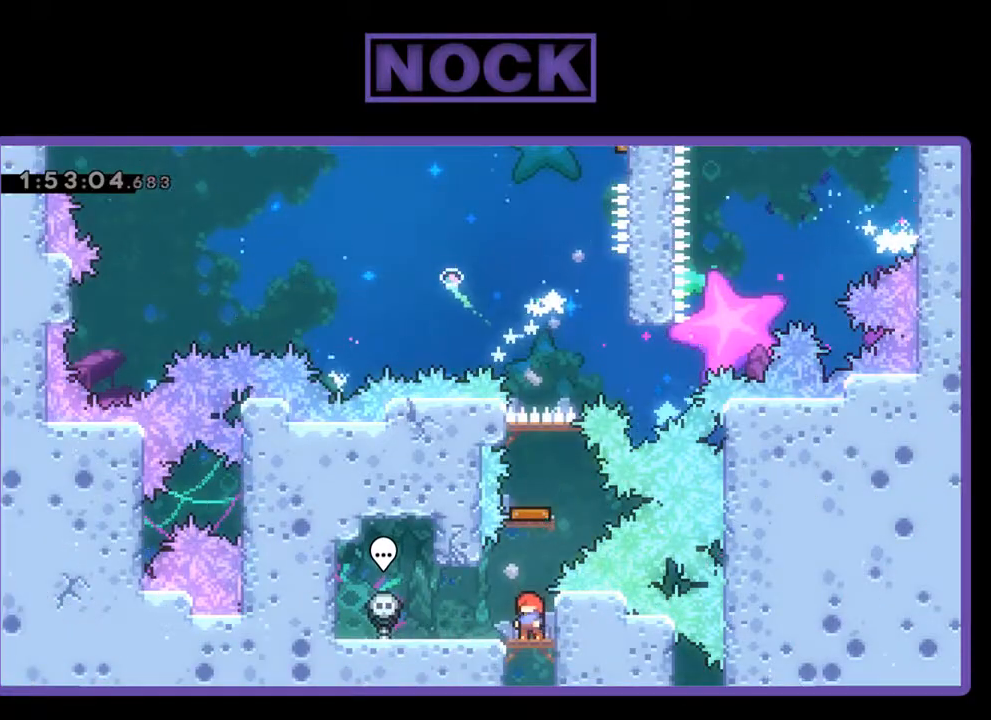
{"buttons": ["CIRCLE", "DPAD_UP"], "left_stick": "center", "events": [[333, "CIRCLE", "down"], [367, "DPAD_UP", "down"]]}
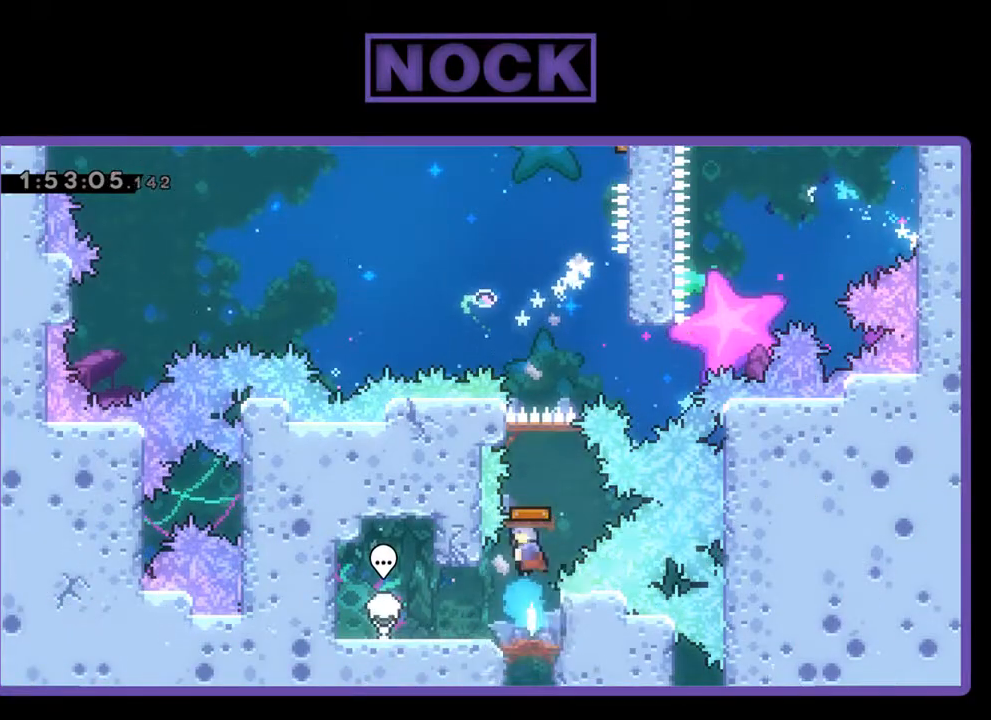
{"buttons": ["R2", "DPAD_RIGHT"], "left_stick": "center", "events": [[167, "DPAD_UP", "up"], [200, "CIRCLE", "up"], [233, "R2", "down"], [433, "DPAD_RIGHT", "down"]]}
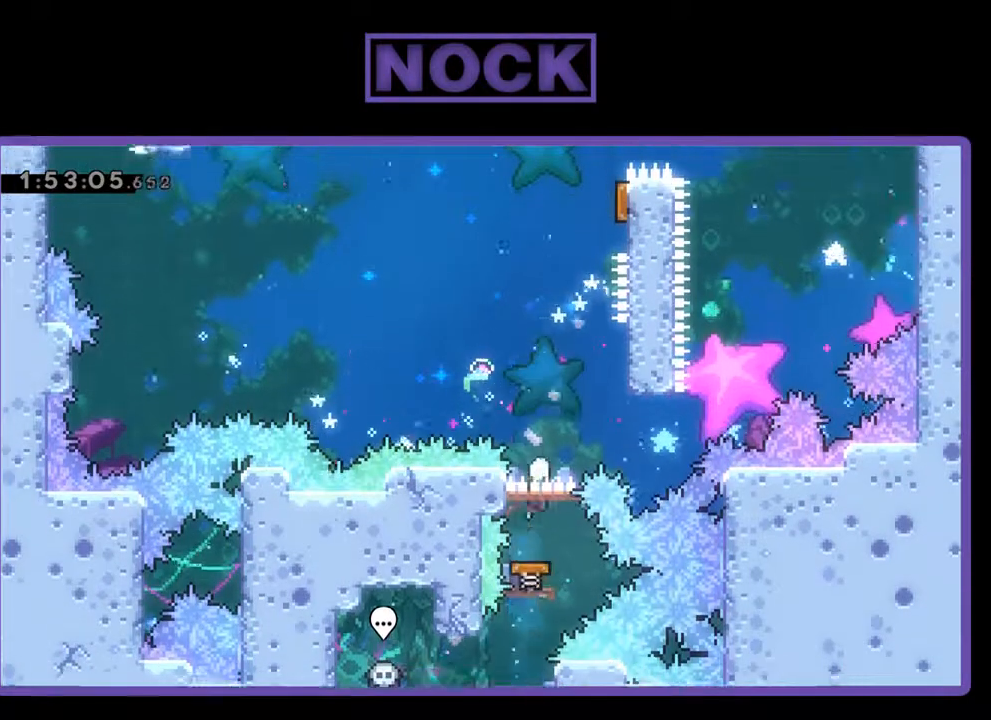
{"buttons": ["R2"], "left_stick": "center", "events": [[400, "DPAD_UP", "down"], [467, "DPAD_UP", "up"], [500, "DPAD_RIGHT", "up"]]}
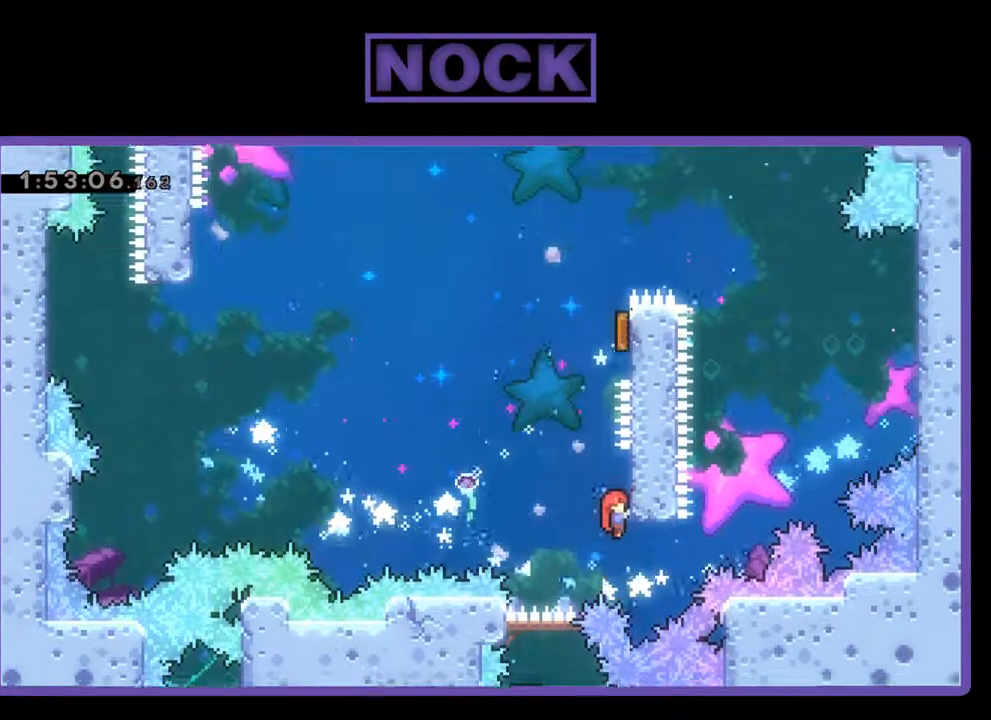
{"buttons": ["R2", "DPAD_RIGHT"], "left_stick": "center", "events": [[167, "CROSS", "down"], [167, "DPAD_LEFT", "down"], [300, "DPAD_UP", "down"], [333, "DPAD_LEFT", "up"], [367, "DPAD_RIGHT", "down"], [367, "DPAD_UP", "up"], [400, "CROSS", "up"]]}
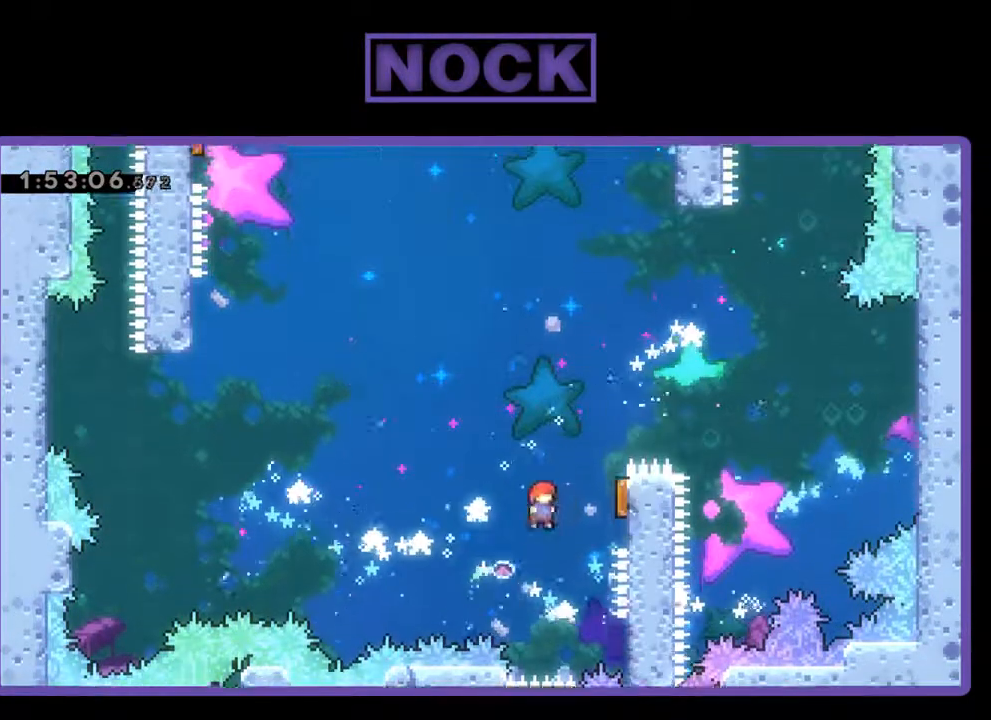
{"buttons": ["R2"], "left_stick": "center", "events": [[33, "CIRCLE", "down"], [200, "CIRCLE", "up"], [300, "DPAD_DOWN", "down"], [400, "DPAD_RIGHT", "up"], [467, "DPAD_DOWN", "up"]]}
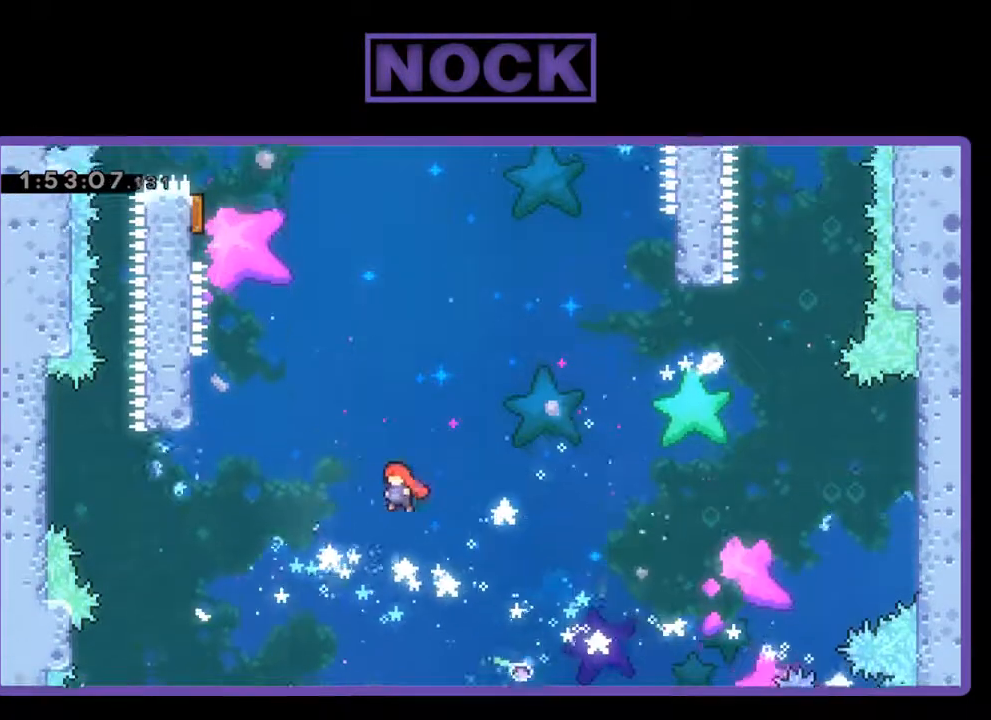
{"buttons": ["R2", "DPAD_UP", "DPAD_LEFT"], "left_stick": "center", "events": [[67, "DPAD_LEFT", "down"], [100, "DPAD_UP", "down"], [200, "CIRCLE", "down"], [433, "CIRCLE", "up"]]}
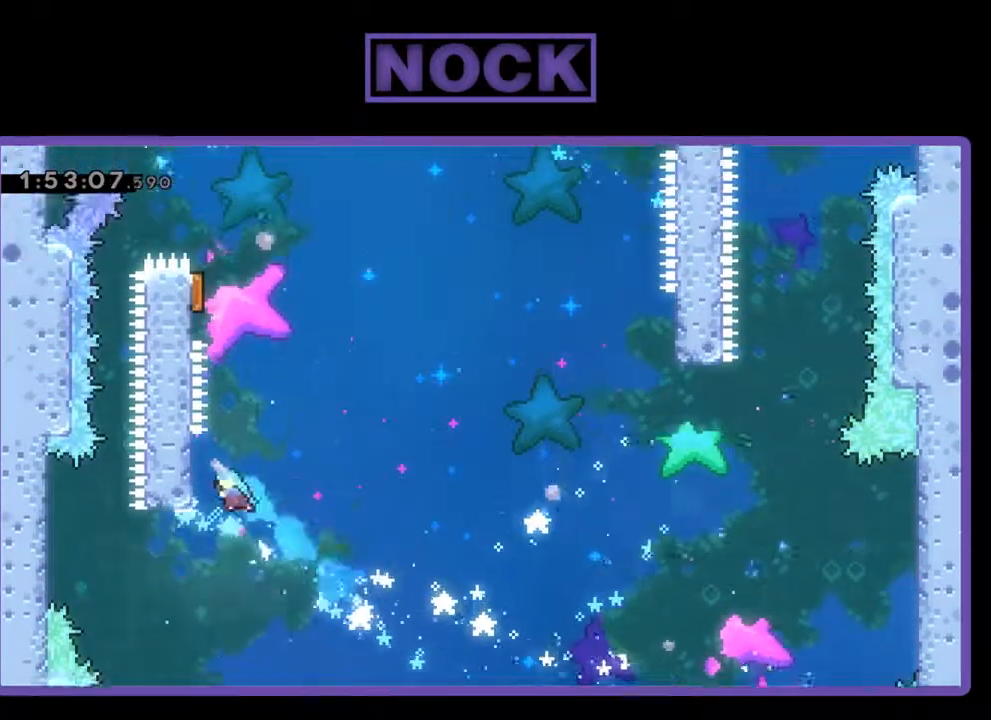
{"buttons": ["CROSS", "R2", "DPAD_RIGHT"], "left_stick": "center", "events": [[200, "DPAD_UP", "up"], [267, "DPAD_LEFT", "up"], [400, "DPAD_RIGHT", "down"], [500, "CROSS", "down"]]}
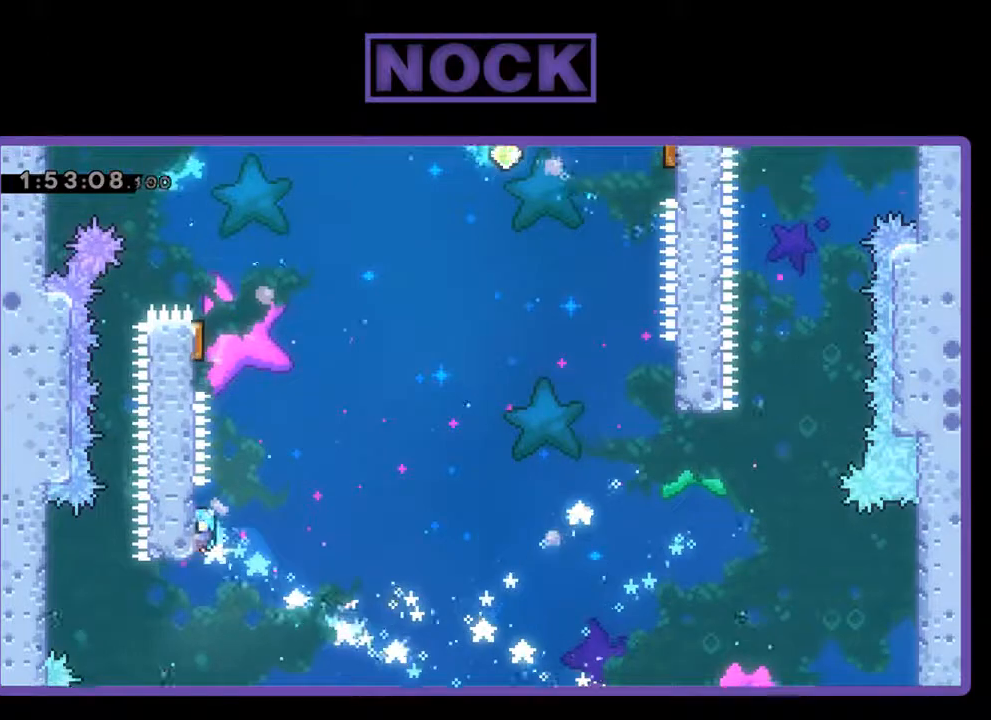
{"buttons": ["R2", "DPAD_LEFT"], "left_stick": "center", "events": [[33, "DPAD_DOWN", "down"], [67, "DPAD_LEFT", "down"], [67, "DPAD_RIGHT", "up"], [100, "DPAD_DOWN", "up"], [167, "CROSS", "up"]]}
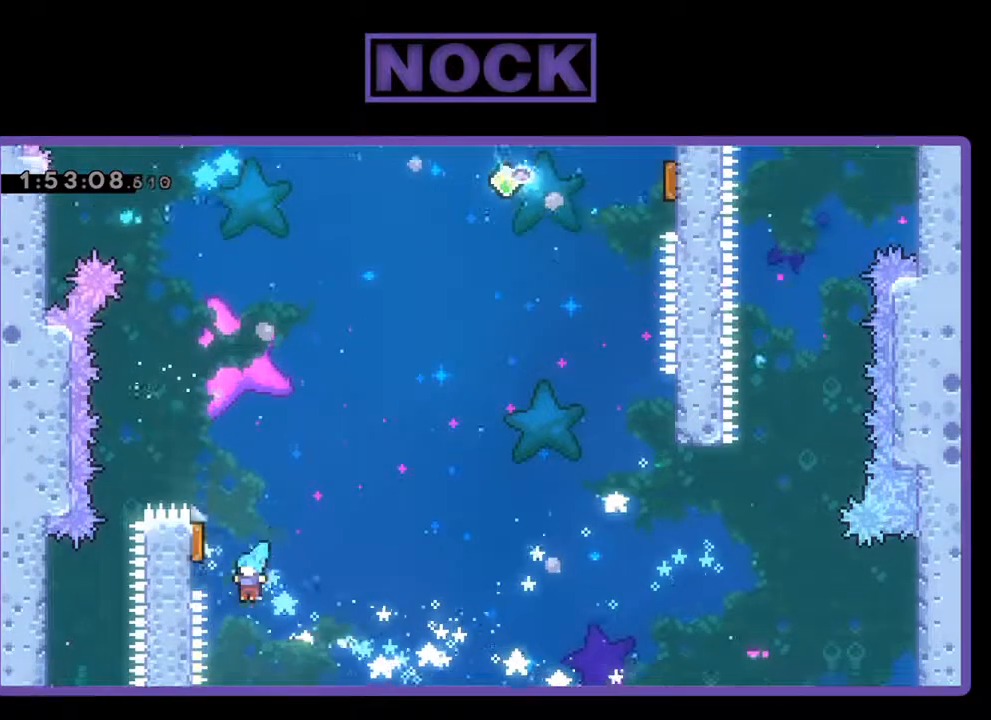
{"buttons": ["R2", "DPAD_UP", "DPAD_RIGHT"], "left_stick": "center", "events": [[100, "CIRCLE", "down"], [133, "DPAD_UP", "down"], [167, "DPAD_LEFT", "up"], [167, "DPAD_RIGHT", "down"], [167, "DPAD_UP", "up"], [300, "DPAD_UP", "down"], [333, "CIRCLE", "up"]]}
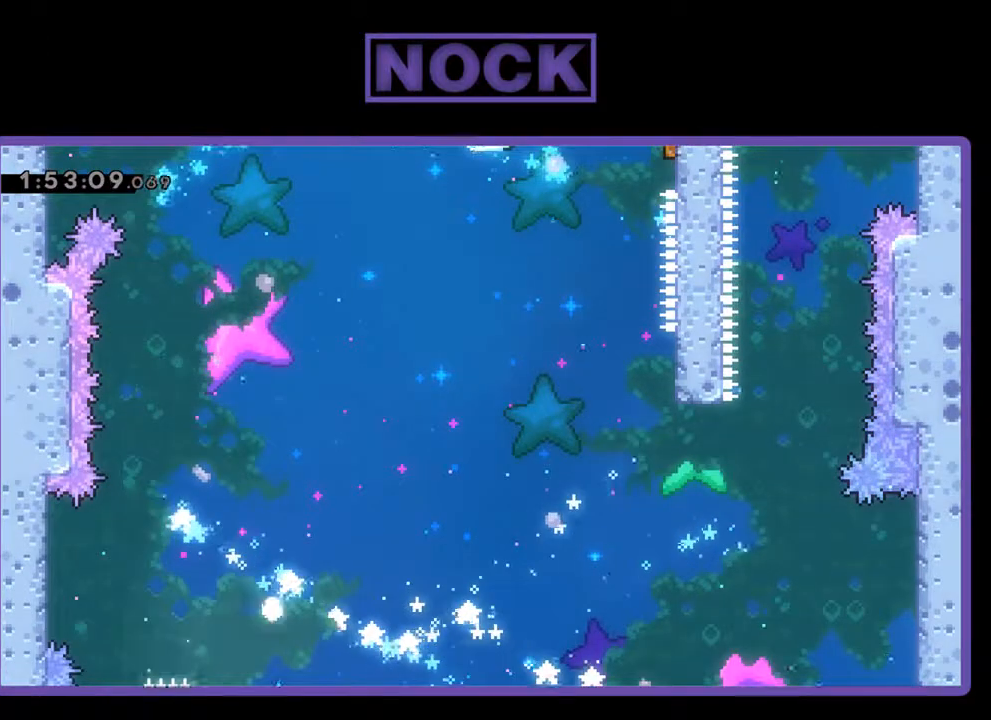
{"buttons": [], "left_stick": "center", "events": [[67, "DPAD_UP", "up"], [133, "R2", "up"], [167, "DPAD_RIGHT", "up"]]}
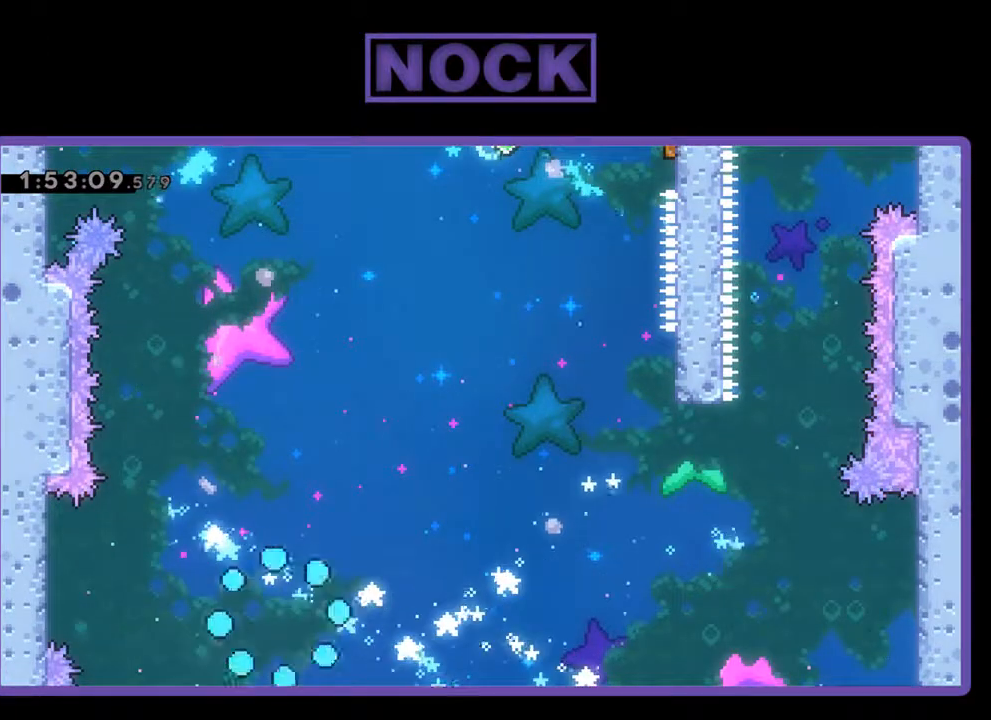
{"buttons": [], "left_stick": "center", "events": []}
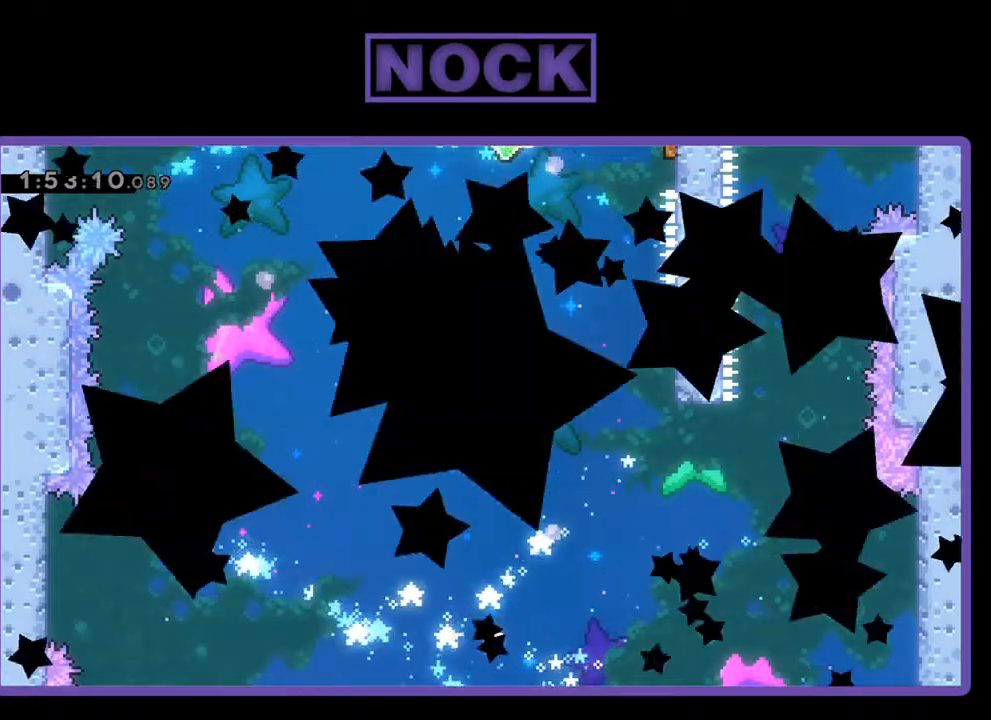
{"buttons": [], "left_stick": "center", "events": []}
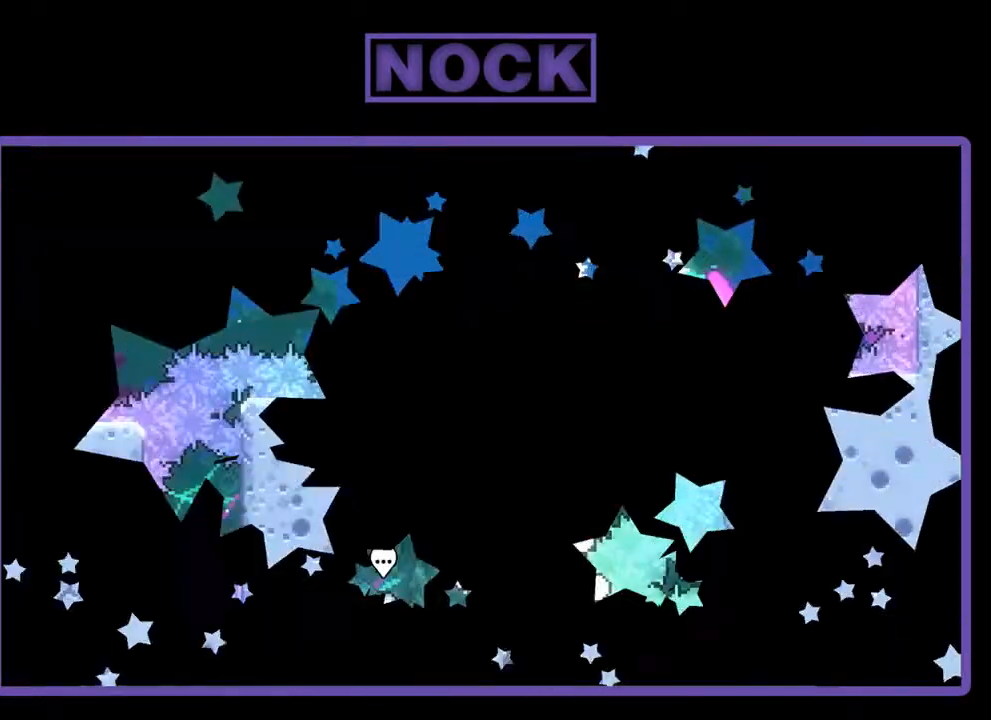
{"buttons": [], "left_stick": "center", "events": []}
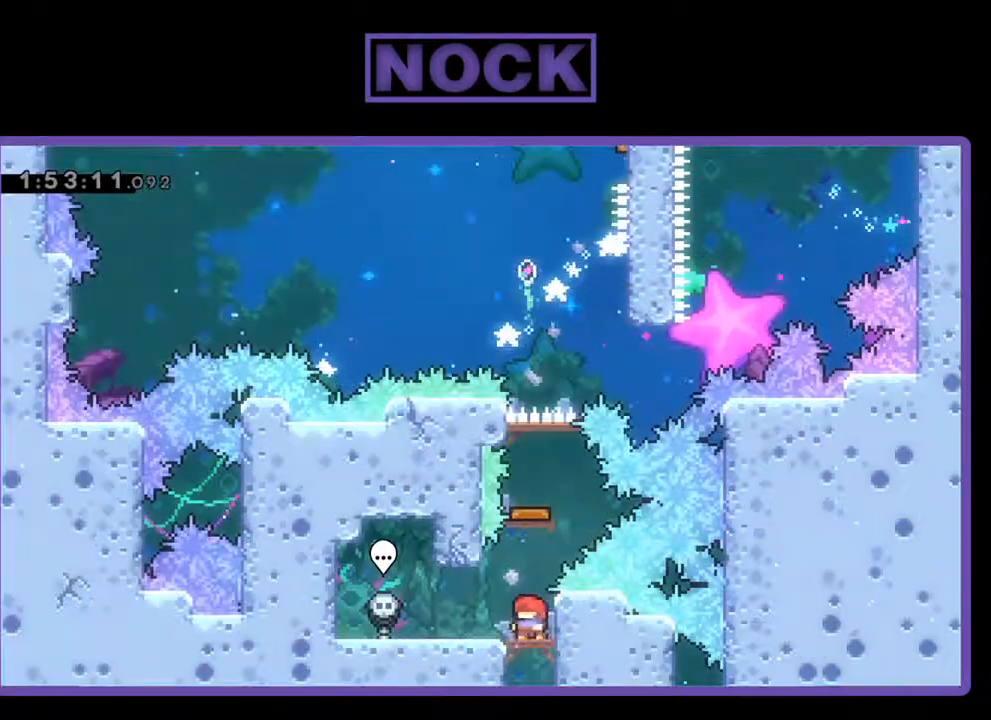
{"buttons": [], "left_stick": "center", "events": []}
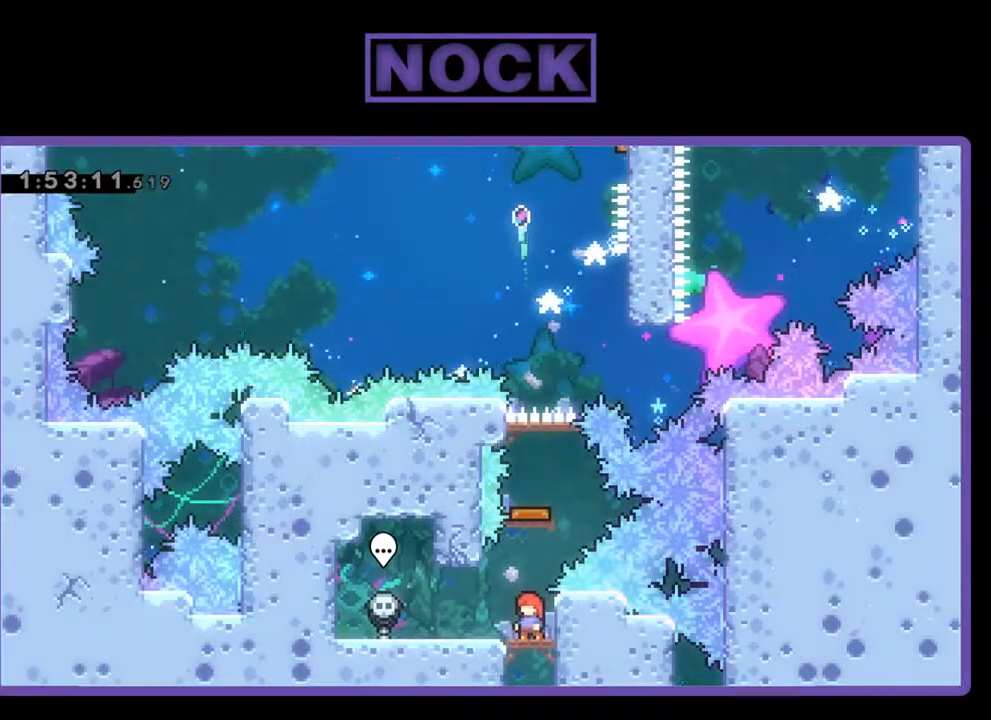
{"buttons": [], "left_stick": "center", "events": []}
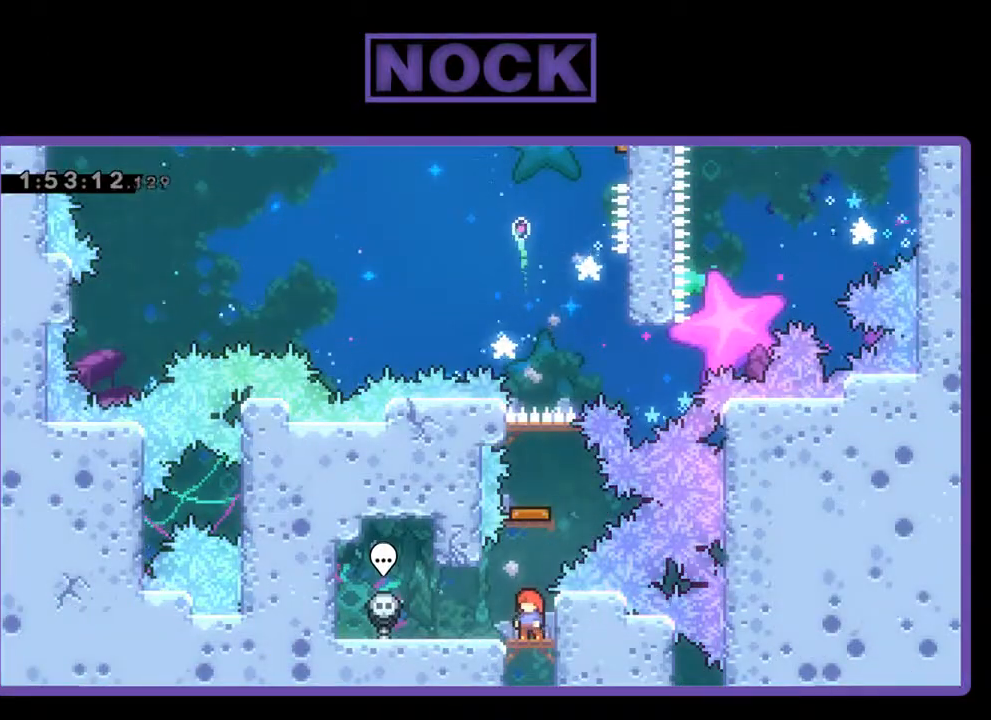
{"buttons": ["CIRCLE", "DPAD_UP"], "left_stick": "center", "events": [[367, "DPAD_UP", "down"], [467, "CIRCLE", "down"]]}
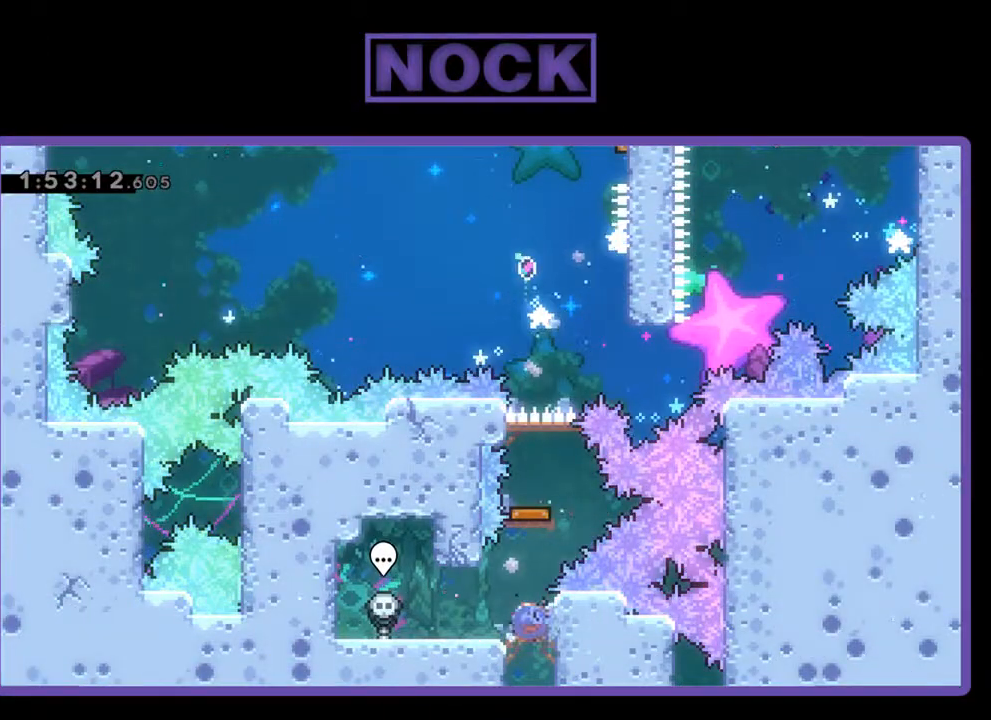
{"buttons": [], "left_stick": "center", "events": [[200, "CIRCLE", "up"], [267, "DPAD_UP", "up"]]}
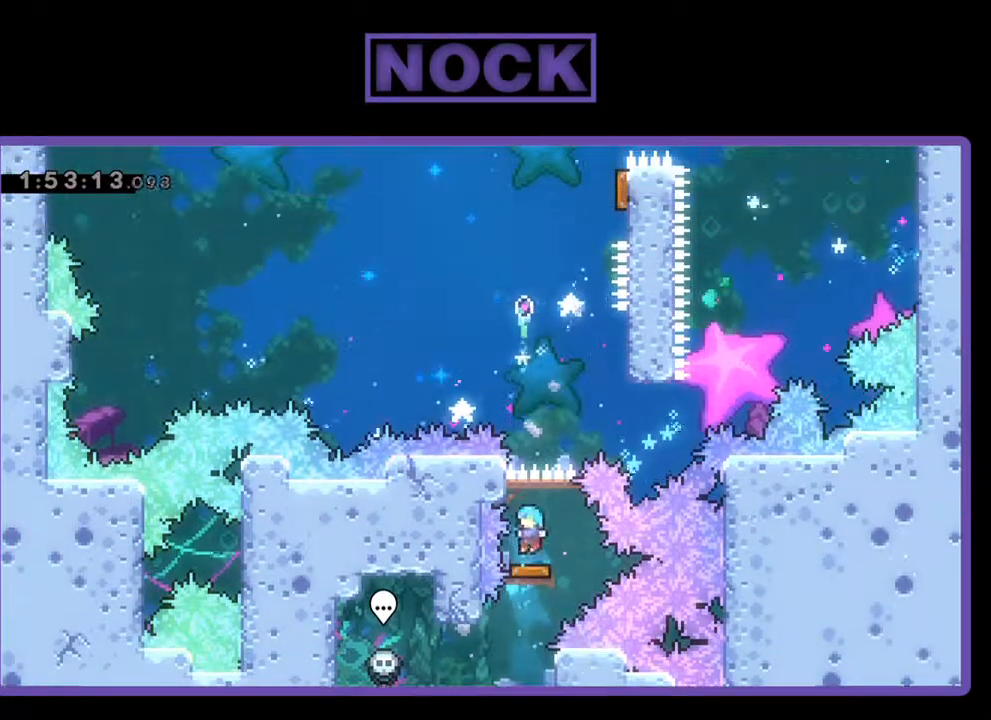
{"buttons": ["CROSS", "DPAD_RIGHT"], "left_stick": "center", "events": [[100, "DPAD_RIGHT", "down"], [467, "CROSS", "down"]]}
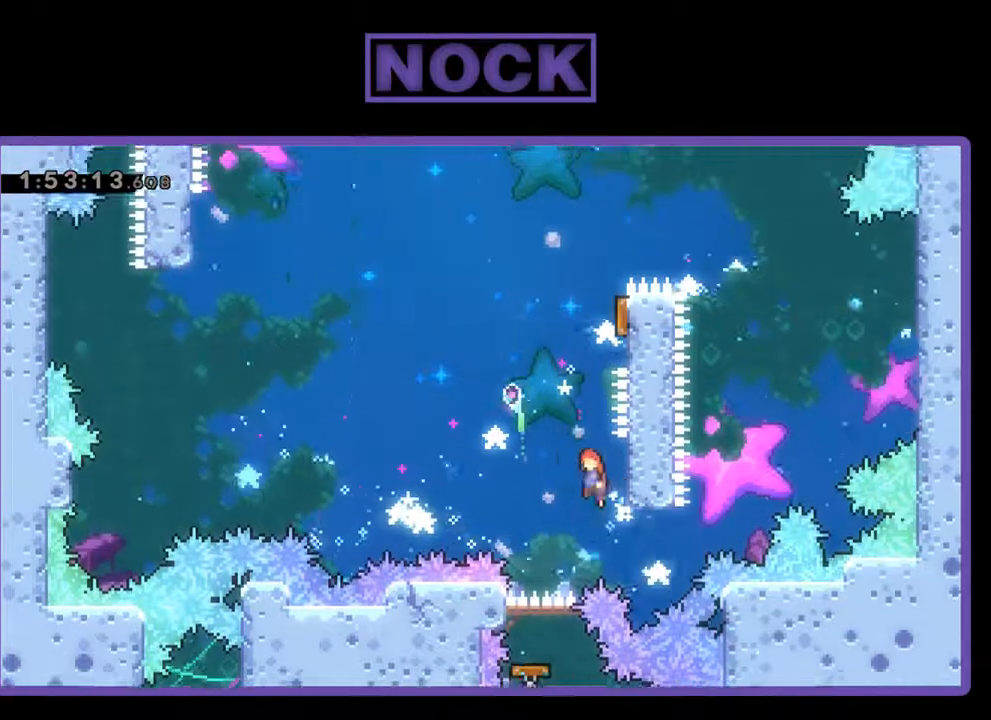
{"buttons": ["CIRCLE", "R2", "DPAD_UP", "DPAD_RIGHT"], "left_stick": "center", "events": [[67, "DPAD_UP", "down"], [133, "DPAD_RIGHT", "up"], [167, "R2", "down"], [200, "CROSS", "up"], [233, "DPAD_LEFT", "down"], [300, "DPAD_LEFT", "up"], [333, "CIRCLE", "down"], [400, "DPAD_RIGHT", "down"]]}
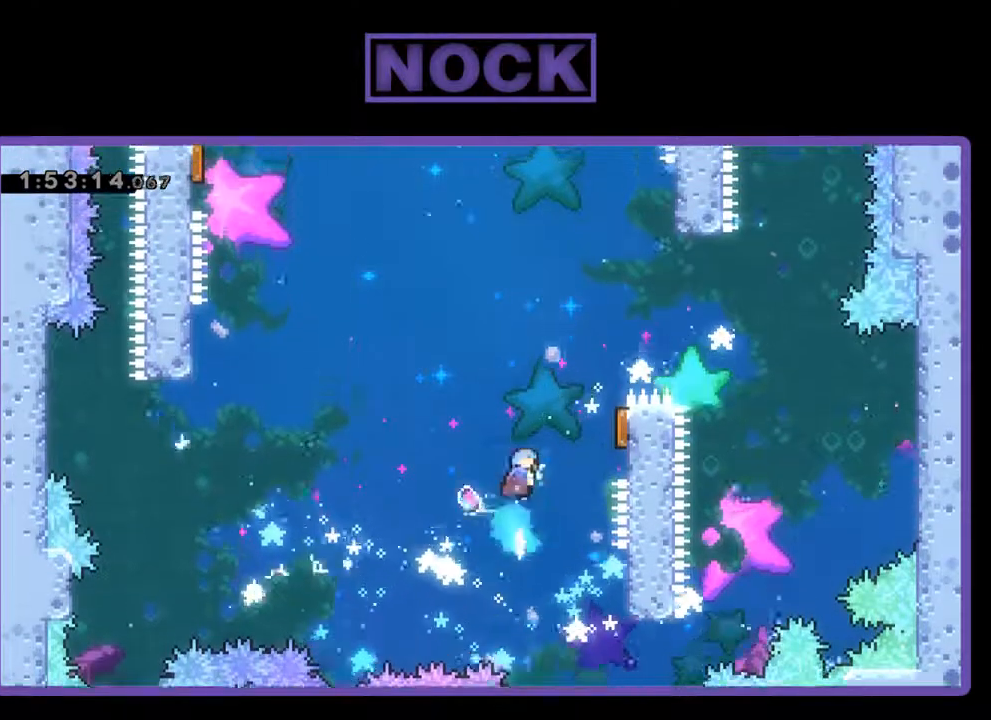
{"buttons": ["DPAD_RIGHT"], "left_stick": "center", "events": [[33, "CIRCLE", "up"], [67, "DPAD_UP", "up"], [300, "R2", "up"]]}
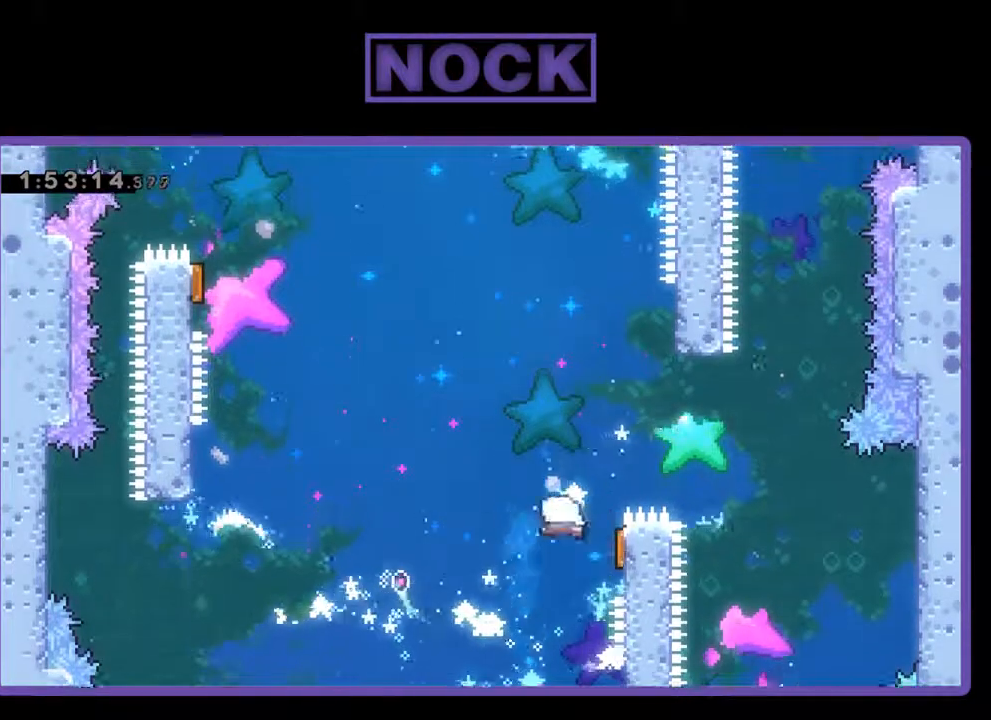
{"buttons": ["R2"], "left_stick": "center", "events": [[100, "DPAD_RIGHT", "up"], [133, "R2", "down"], [200, "DPAD_LEFT", "down"], [233, "DPAD_UP", "down"], [367, "DPAD_UP", "up"], [400, "DPAD_LEFT", "up"]]}
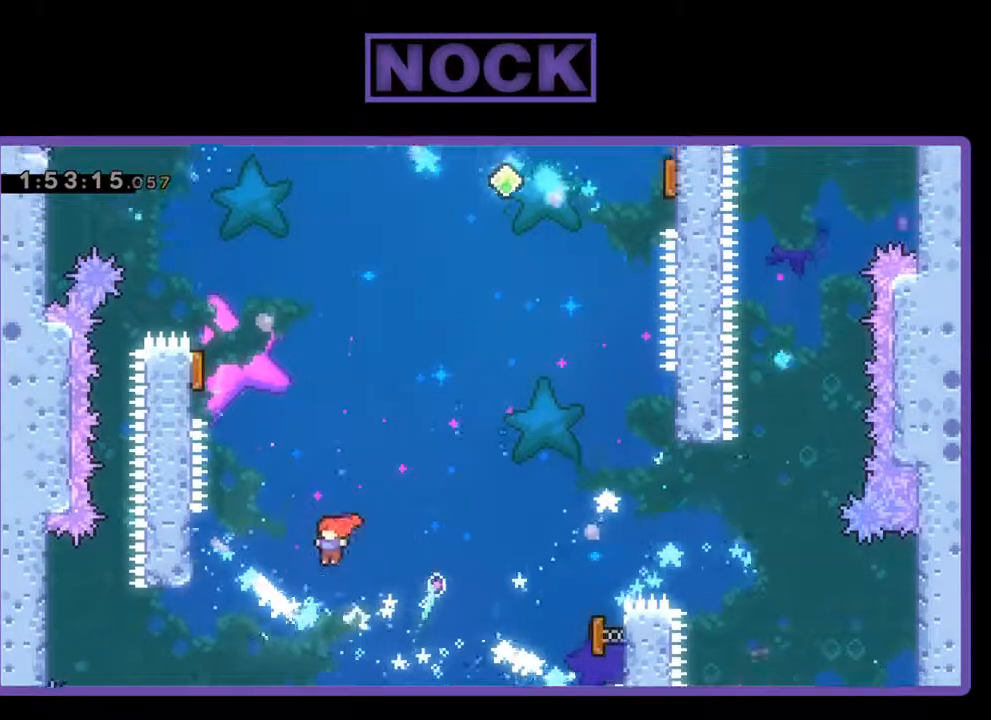
{"buttons": ["R2", "DPAD_LEFT"], "left_stick": "center", "events": [[133, "DPAD_LEFT", "down"], [133, "DPAD_UP", "down"], [233, "CIRCLE", "down"], [433, "DPAD_UP", "up"], [467, "CIRCLE", "up"]]}
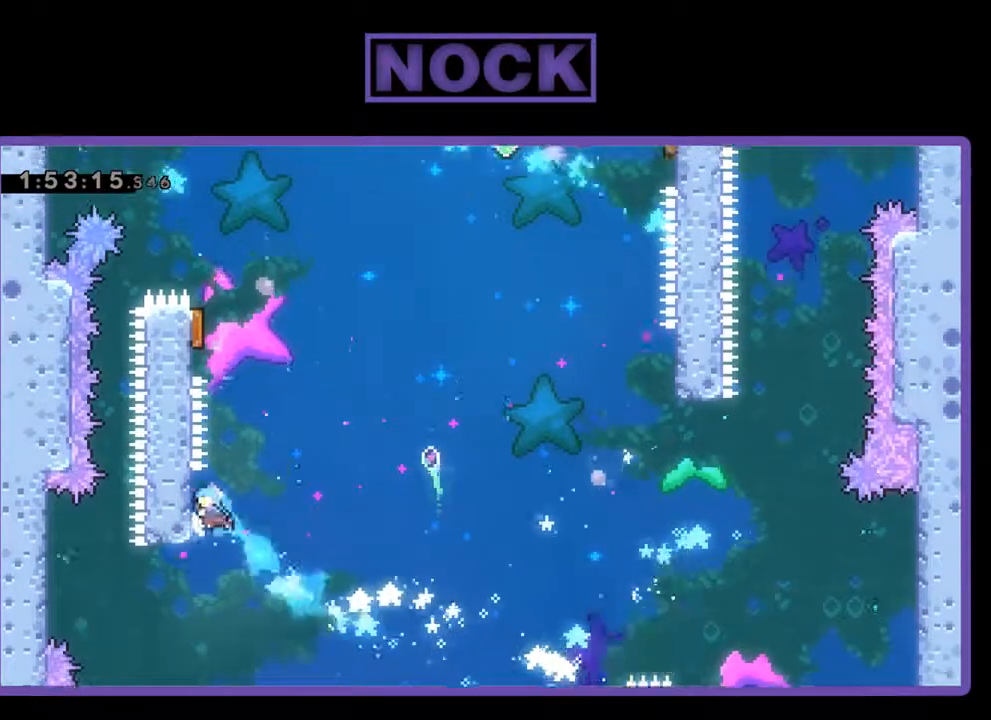
{"buttons": ["CROSS", "R2", "DPAD_UP", "DPAD_LEFT"], "left_stick": "center", "events": [[100, "DPAD_LEFT", "up"], [267, "DPAD_RIGHT", "down"], [367, "CROSS", "down"], [433, "DPAD_UP", "down"], [467, "DPAD_RIGHT", "up"], [500, "DPAD_LEFT", "down"]]}
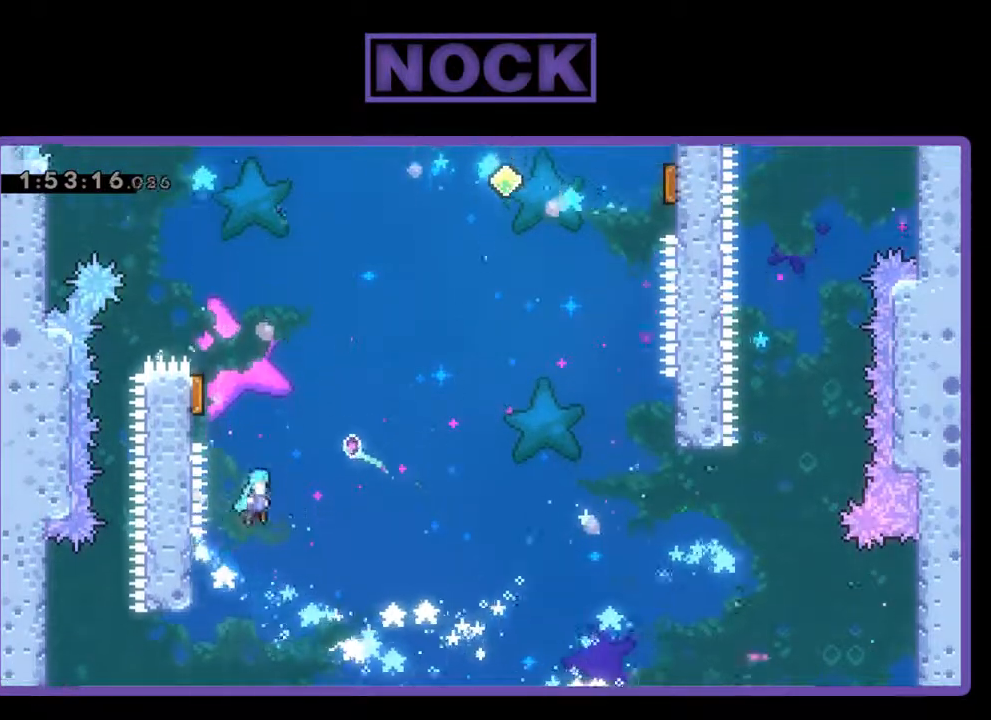
{"buttons": ["R2", "DPAD_RIGHT"], "left_stick": "center", "events": [[67, "CROSS", "up"], [467, "DPAD_LEFT", "up"], [500, "DPAD_RIGHT", "down"], [500, "DPAD_UP", "up"]]}
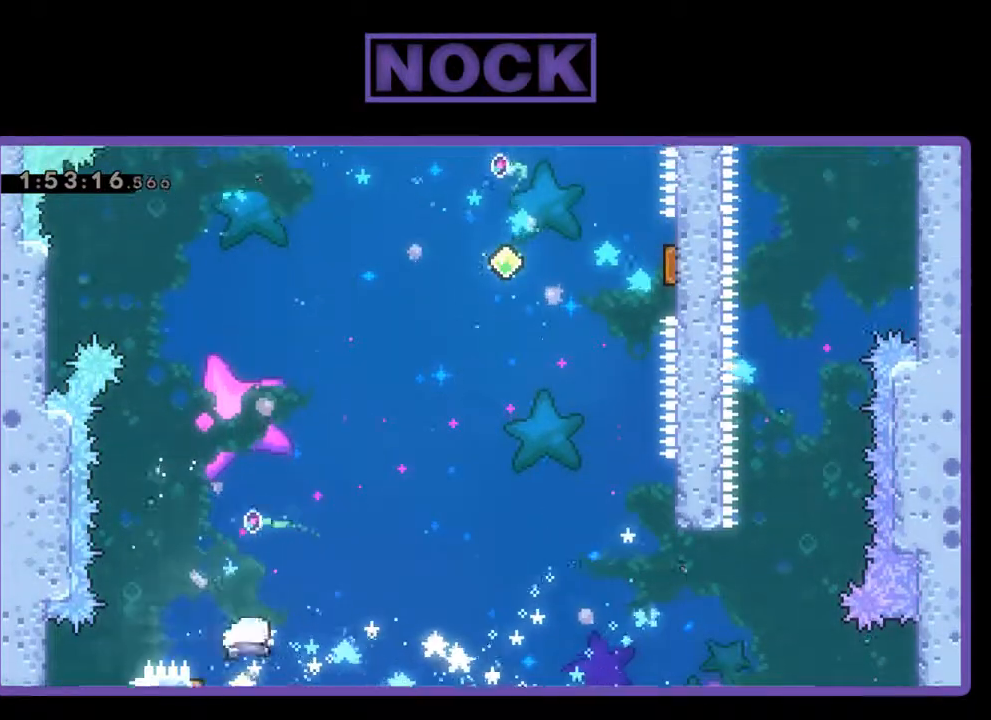
{"buttons": ["R2", "DPAD_UP", "DPAD_RIGHT"], "left_stick": "center", "events": [[233, "DPAD_UP", "down"]]}